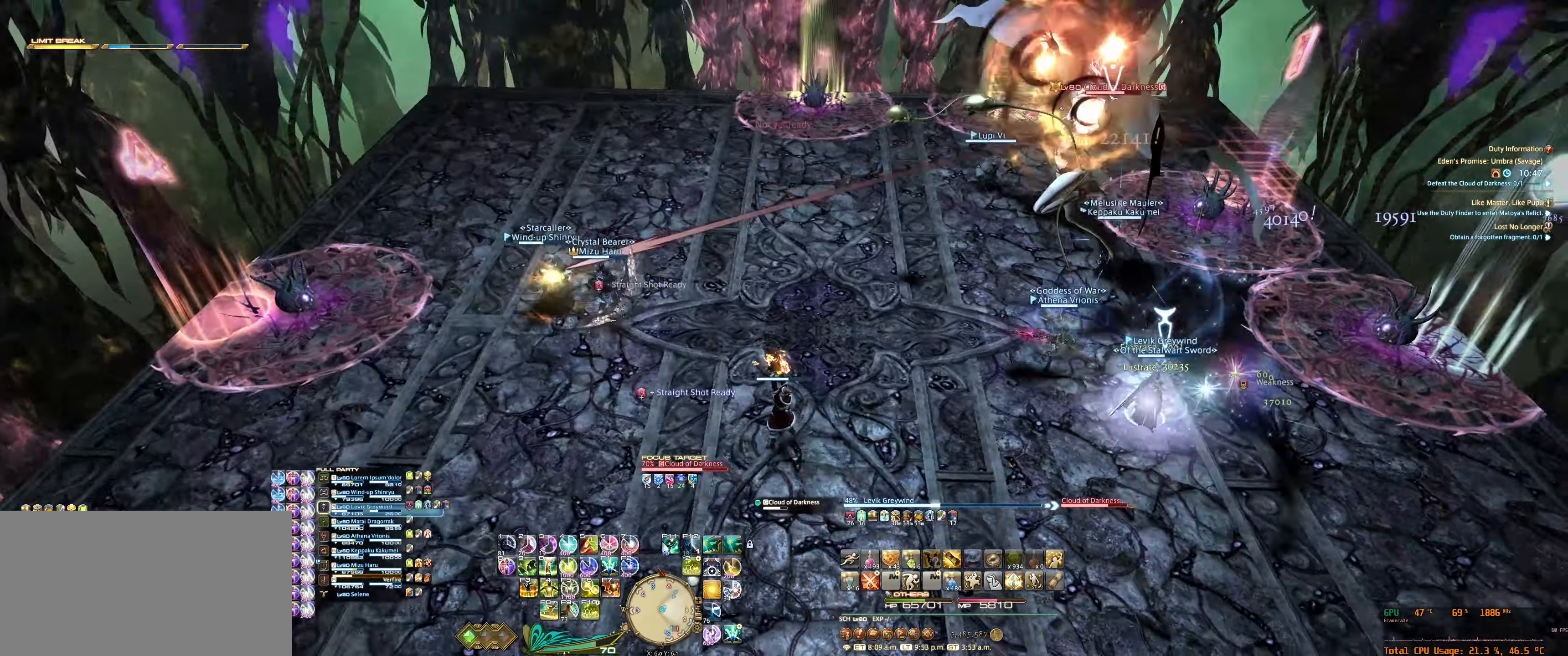
Gameplay with keyboard and mouse; each line is a JSON object with the keys and mouse buttons held at the frame after it. "events" lists presses ("down") and releases ("up") of "0", "1", "2", "3", "4", "5", "6", "7", "8", "9", "a", "alt_l", "alt_r", "b", "backslash", "backspace", "c", "caps_lock", "comma", "ctrl_l", "ctrl_r", "d", "e", "equals", "escape", "f", "f1", "f11", "f12", "f2", "f3", "f4", "f5", "f6", "f7", "f8", "f9", "g", "h", "j", "lbracket", "m", "minus", "n", "q", "r", "rbracket", "return", "s", "shift_l", "shift_r", "space", "super_l", "super_r", "t", "tab", "tilde", "u", "v", "w", "x", "y", "z", "mouse_left", "mouse_wheel", "mouse_right", "mouse_mb4" and "mouse_mb5" between this image and that frame as [ms after this image, input, new state], when the widget could be followed in between. "mouse_left", "mouse_wheel", "mouse_right", "mouse_mb4", "mouse_mb5" = the "left", "wheel", "right", "mb4", "mb5" buttons of the "mouse" list. No other keys are recorded. "wheel" means that the mouse wheel is clicked or scrolled. Not read: f10 mouse_move.
{"keys": [], "mouse": ["right"], "events": [[367, "a", "up"], [367, "w", "up"]]}
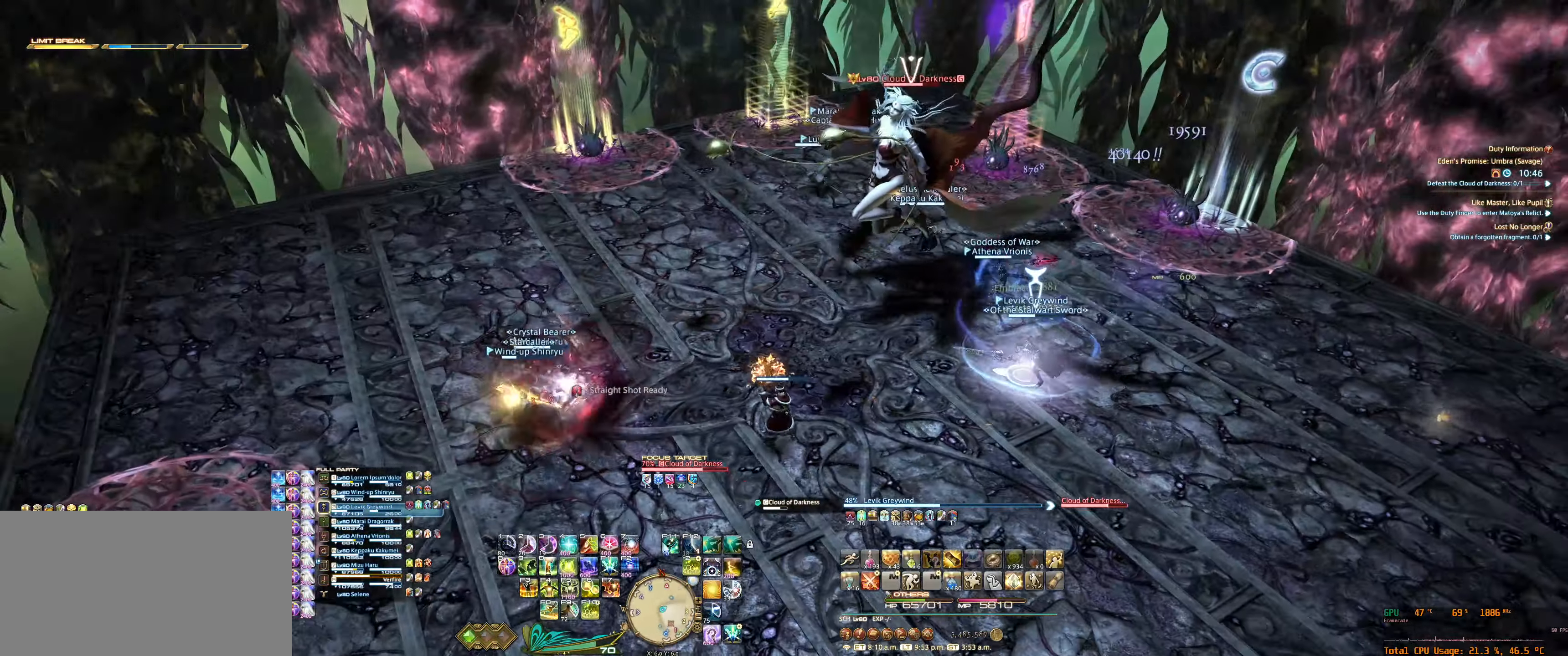
{"keys": [], "mouse": ["right"], "events": [[33, "minus", "down"], [100, "minus", "up"], [200, "minus", "down"], [267, "minus", "up"], [367, "minus", "down"], [433, "minus", "up"]]}
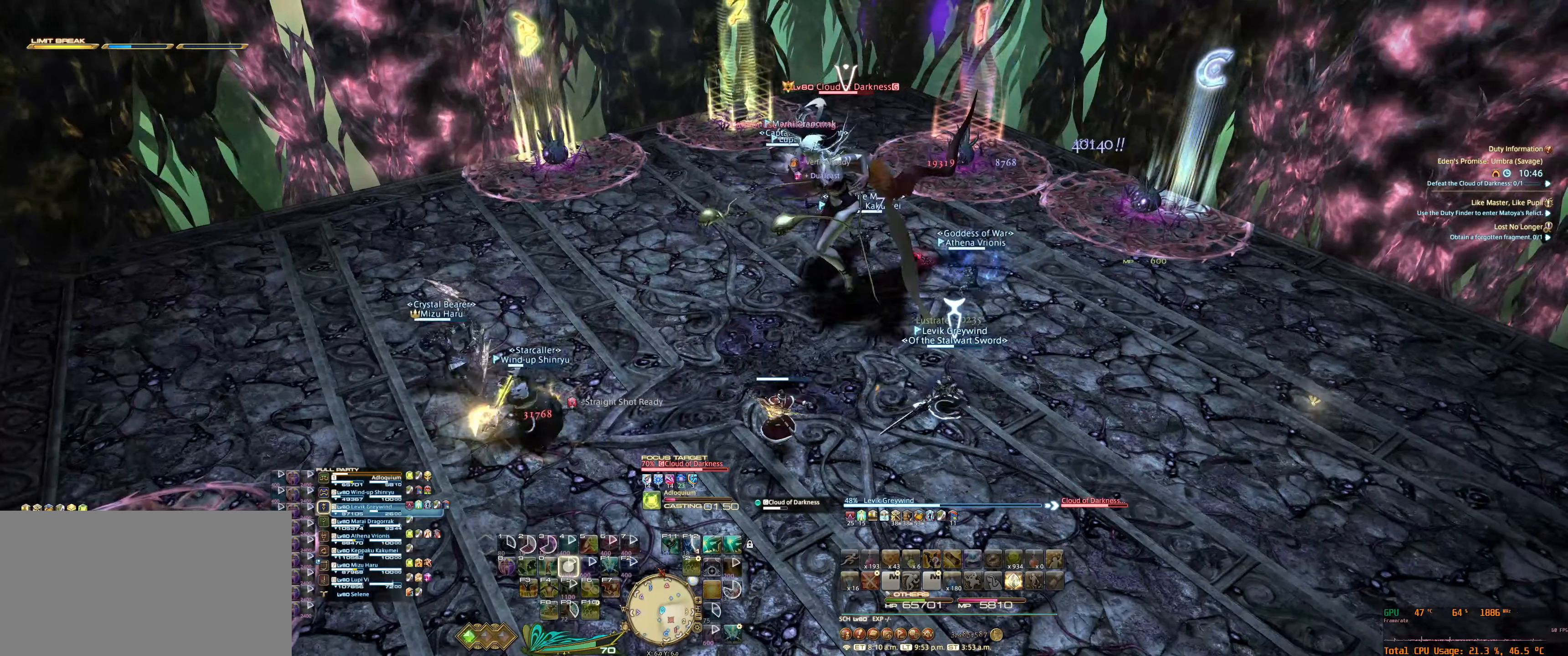
{"keys": [], "mouse": ["right"], "events": []}
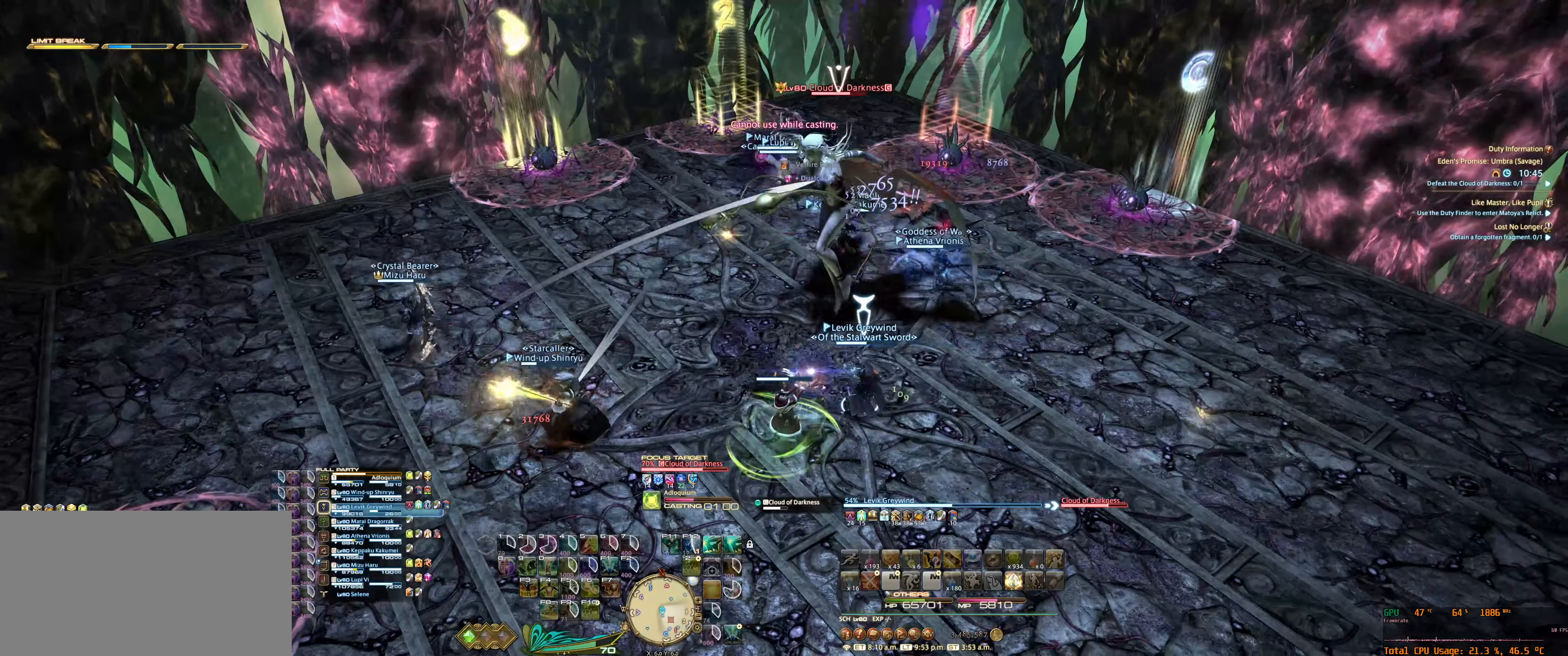
{"keys": [], "mouse": ["right"], "events": []}
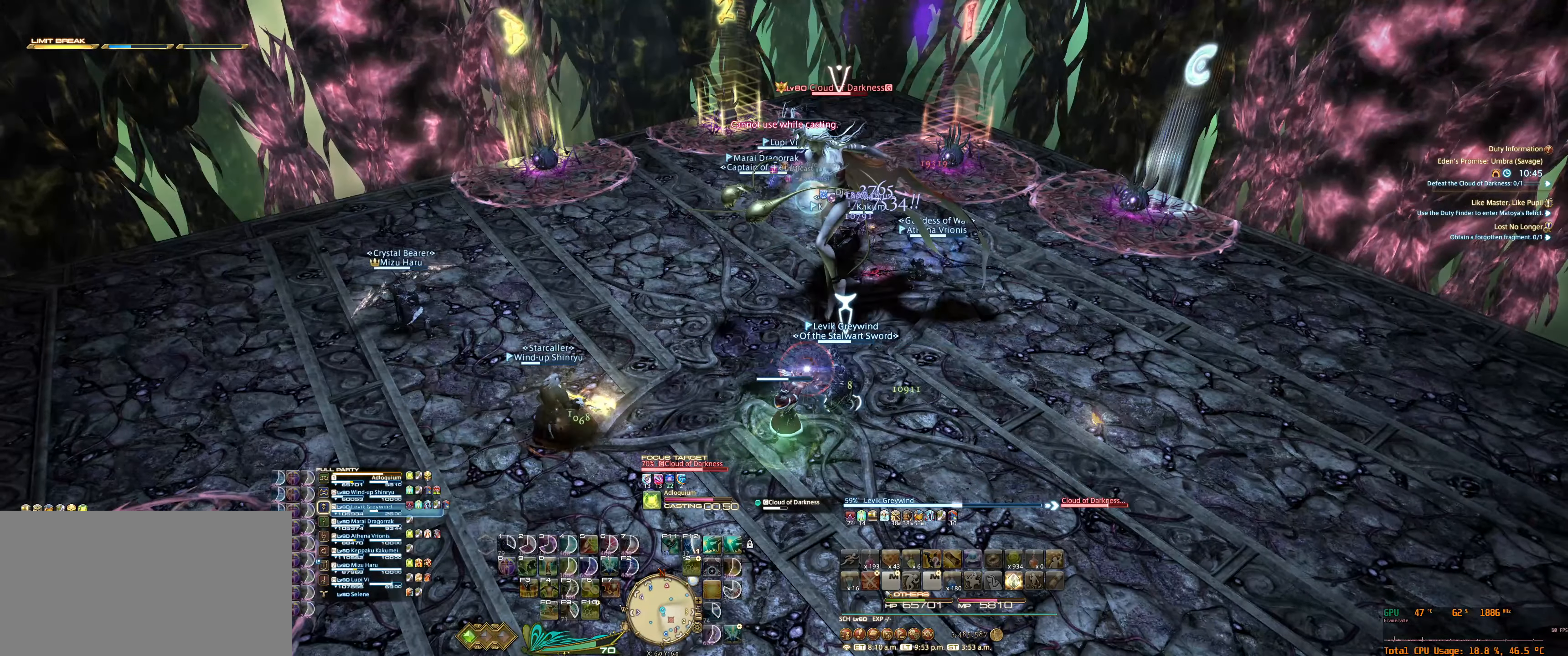
{"keys": [], "mouse": ["right"], "events": []}
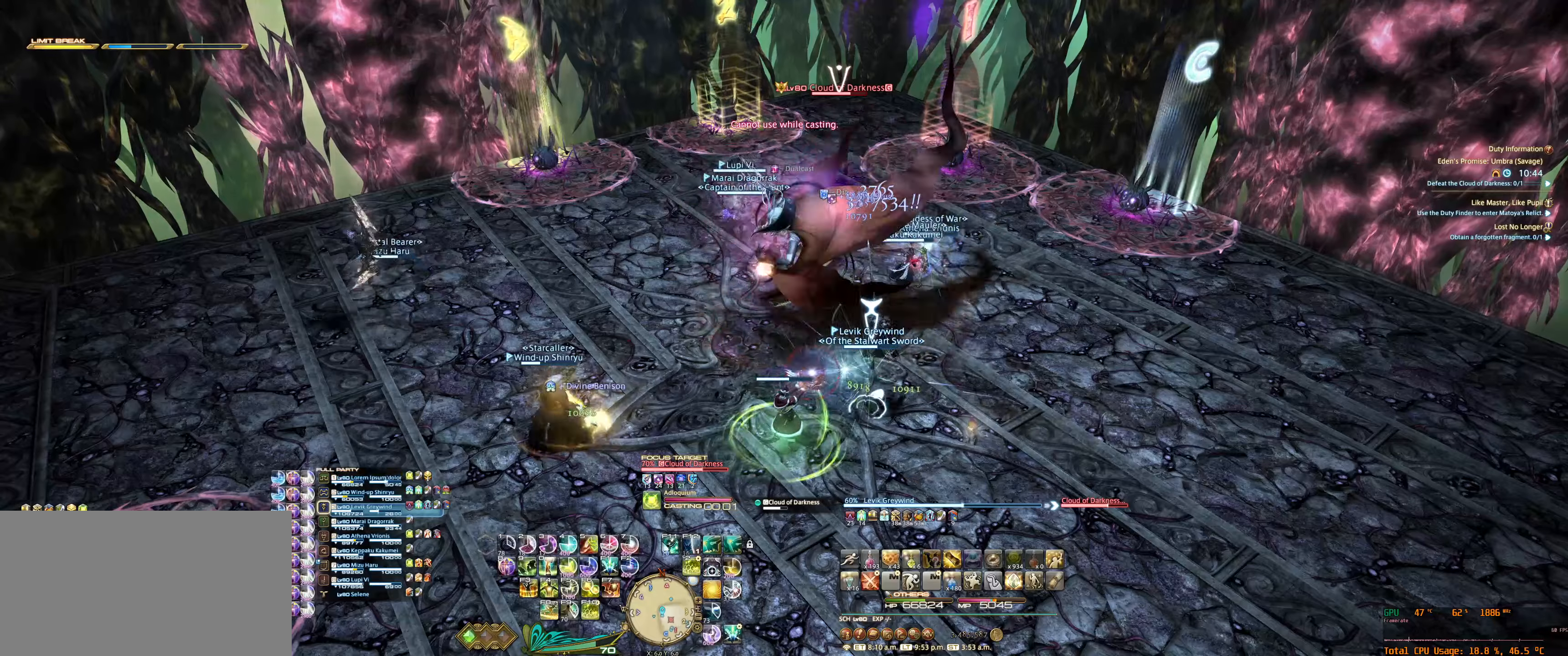
{"keys": ["w"], "mouse": ["right"], "events": [[333, "w", "down"]]}
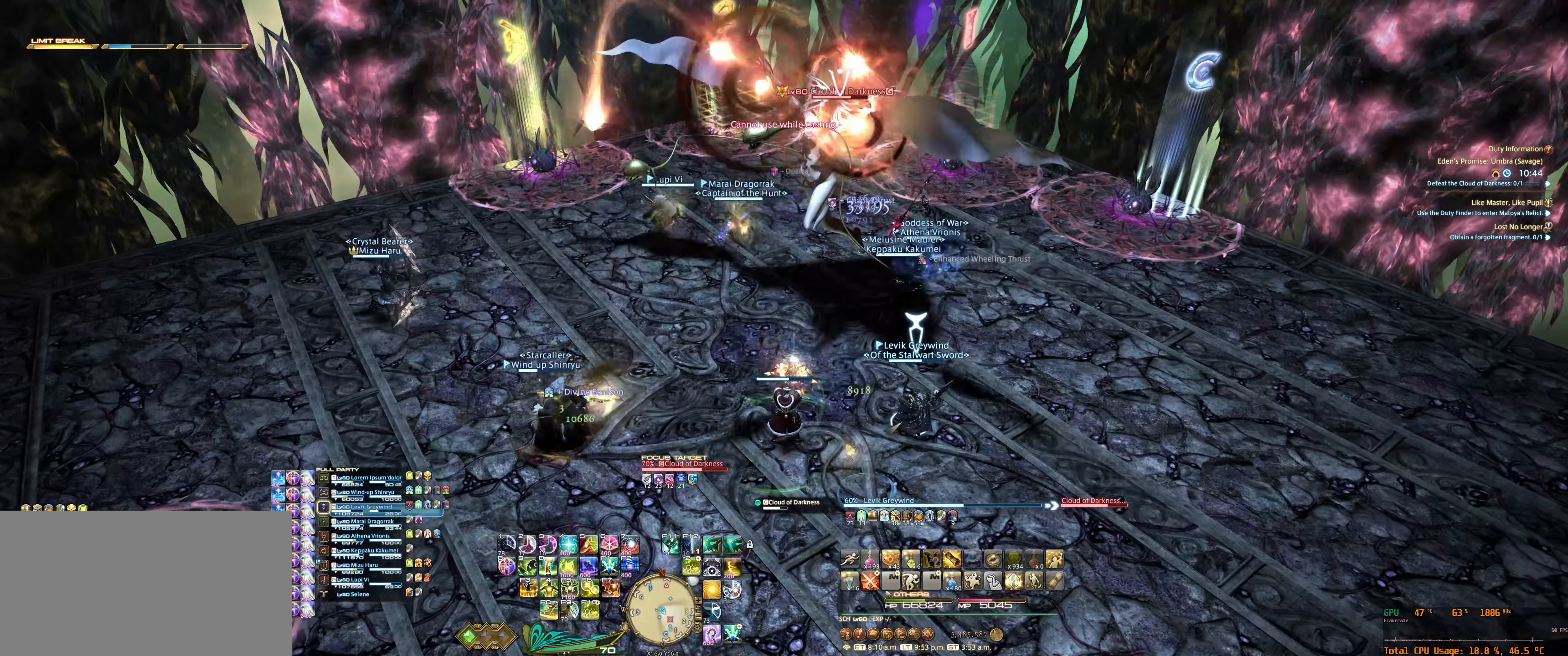
{"keys": ["f3", "w"], "mouse": ["right"], "events": [[466, "f3", "down"]]}
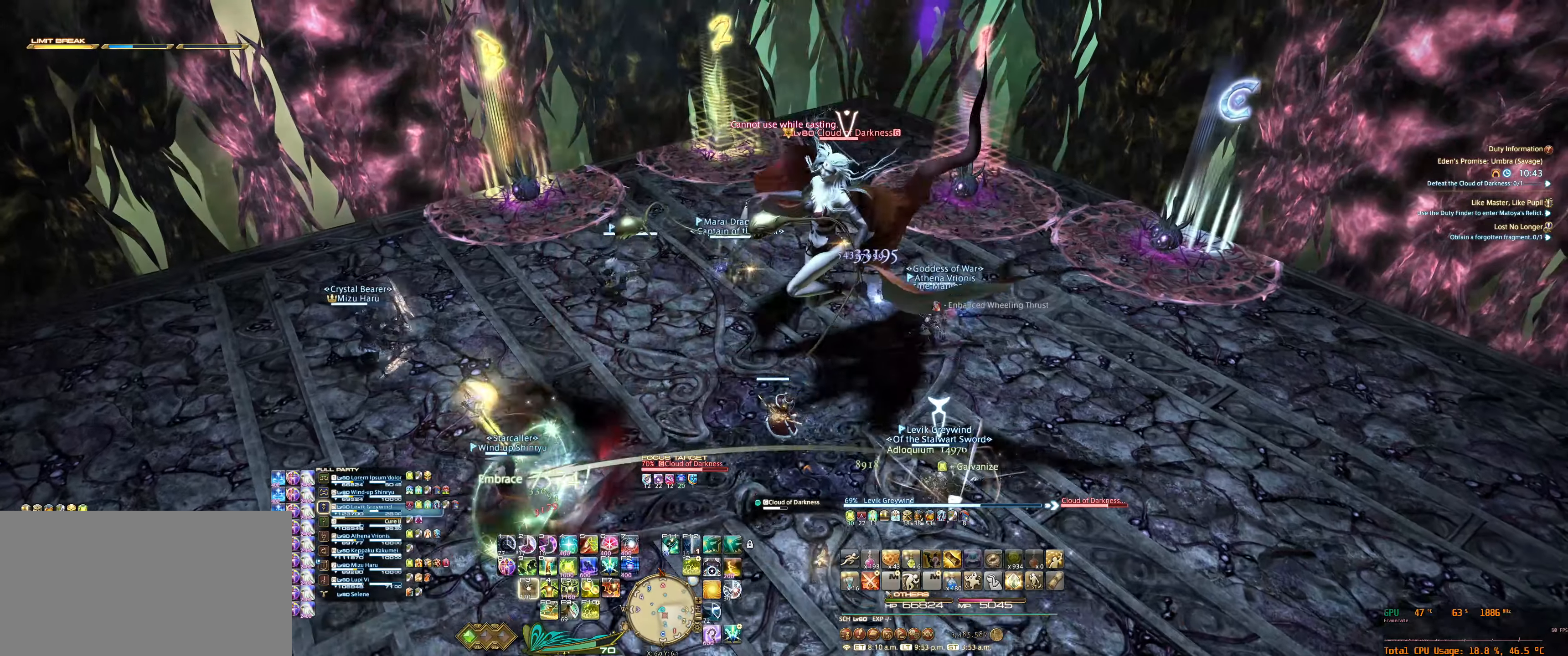
{"keys": [], "mouse": ["right"], "events": [[66, "f3", "up"], [66, "w", "up"], [133, "f3", "down"], [233, "f3", "up"], [266, "f3", "down"], [400, "f3", "up"]]}
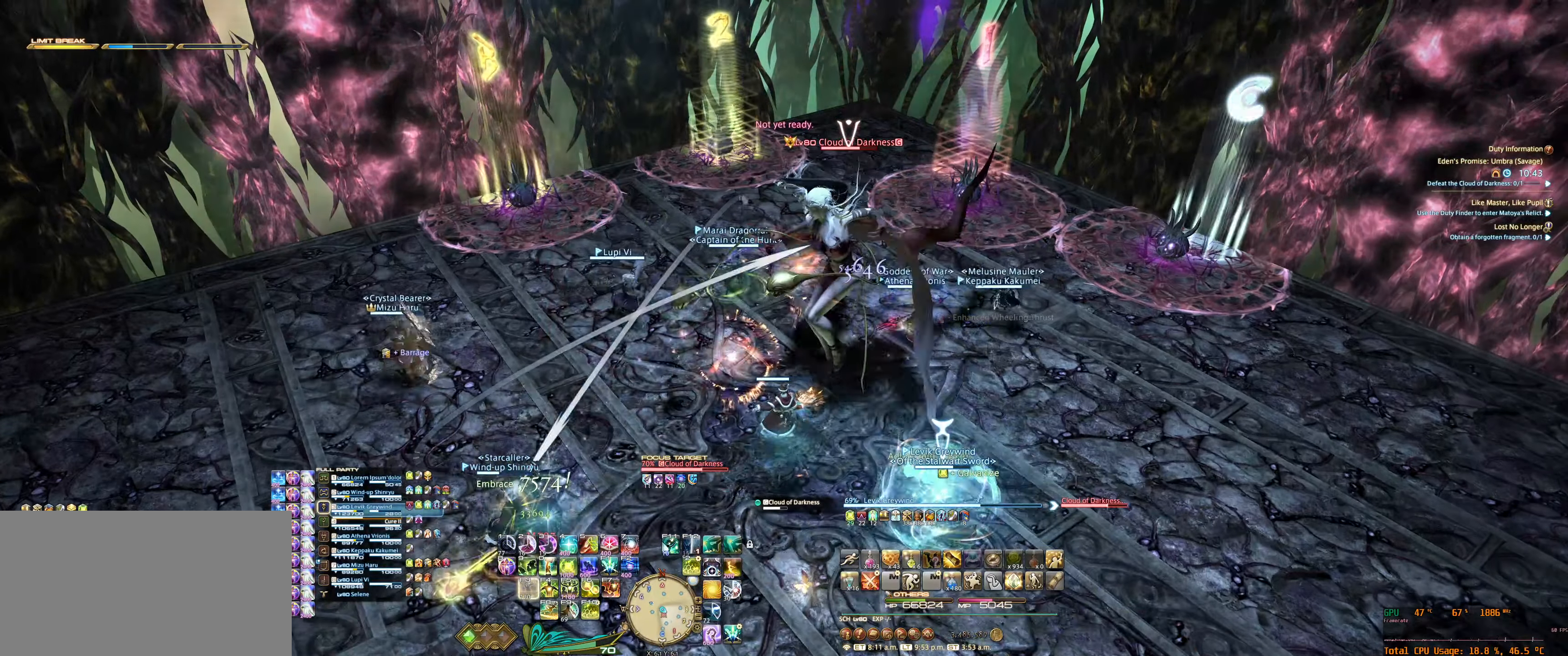
{"keys": ["a", "w"], "mouse": ["right"], "events": [[400, "a", "down"], [400, "w", "down"]]}
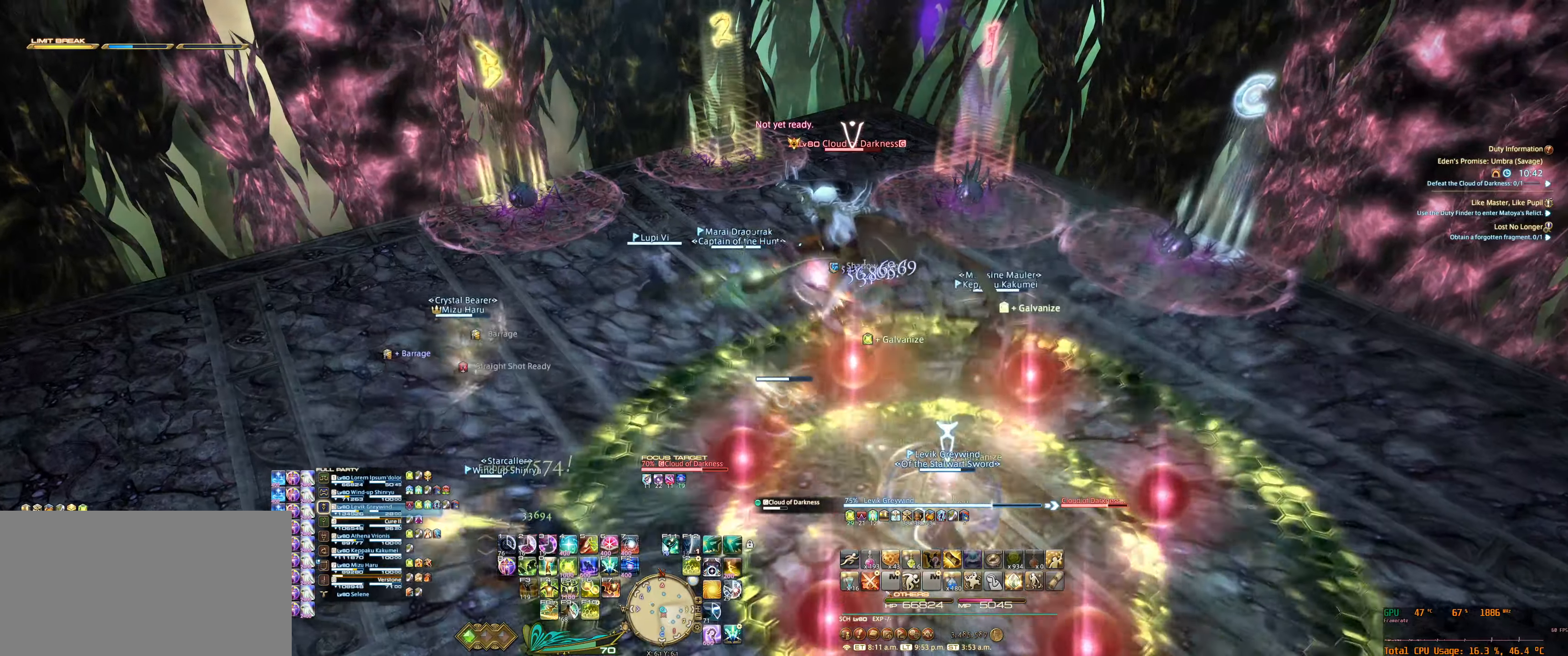
{"keys": ["a", "f2", "tab", "w"], "mouse": ["right"], "events": [[366, "tab", "down"], [500, "f2", "down"]]}
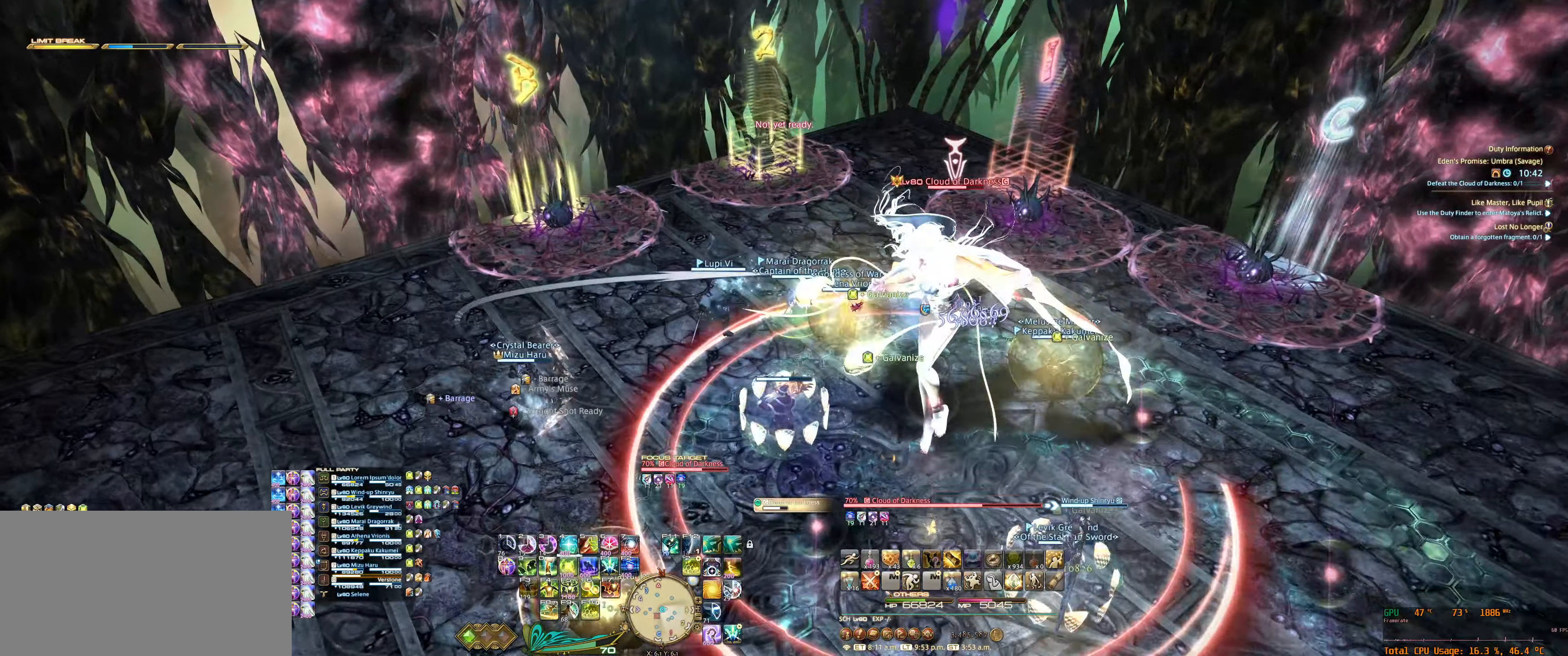
{"keys": ["a", "w"], "mouse": ["right"], "events": [[33, "tab", "up"], [100, "f2", "up"], [200, "f2", "down"], [266, "f2", "up"]]}
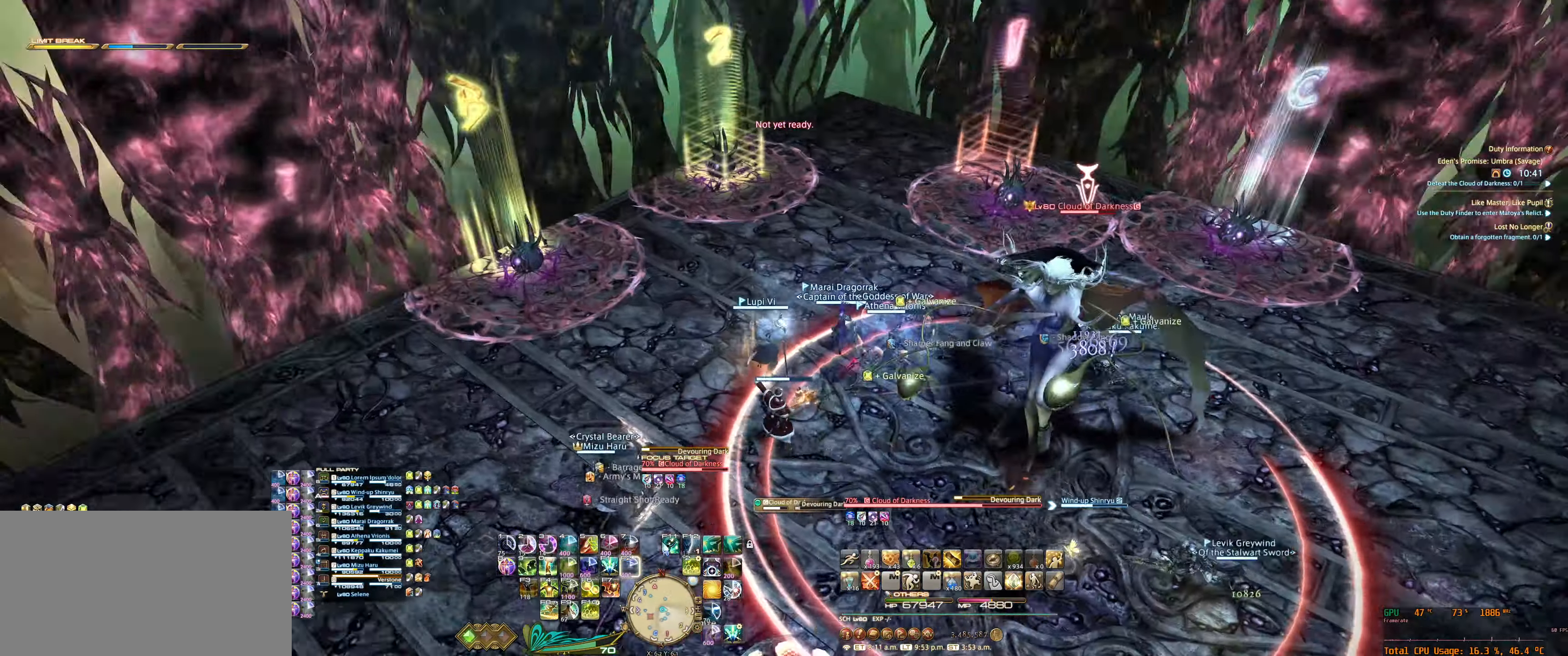
{"keys": ["4", "w"], "mouse": ["right"], "events": [[333, "a", "up"], [400, "4", "down"]]}
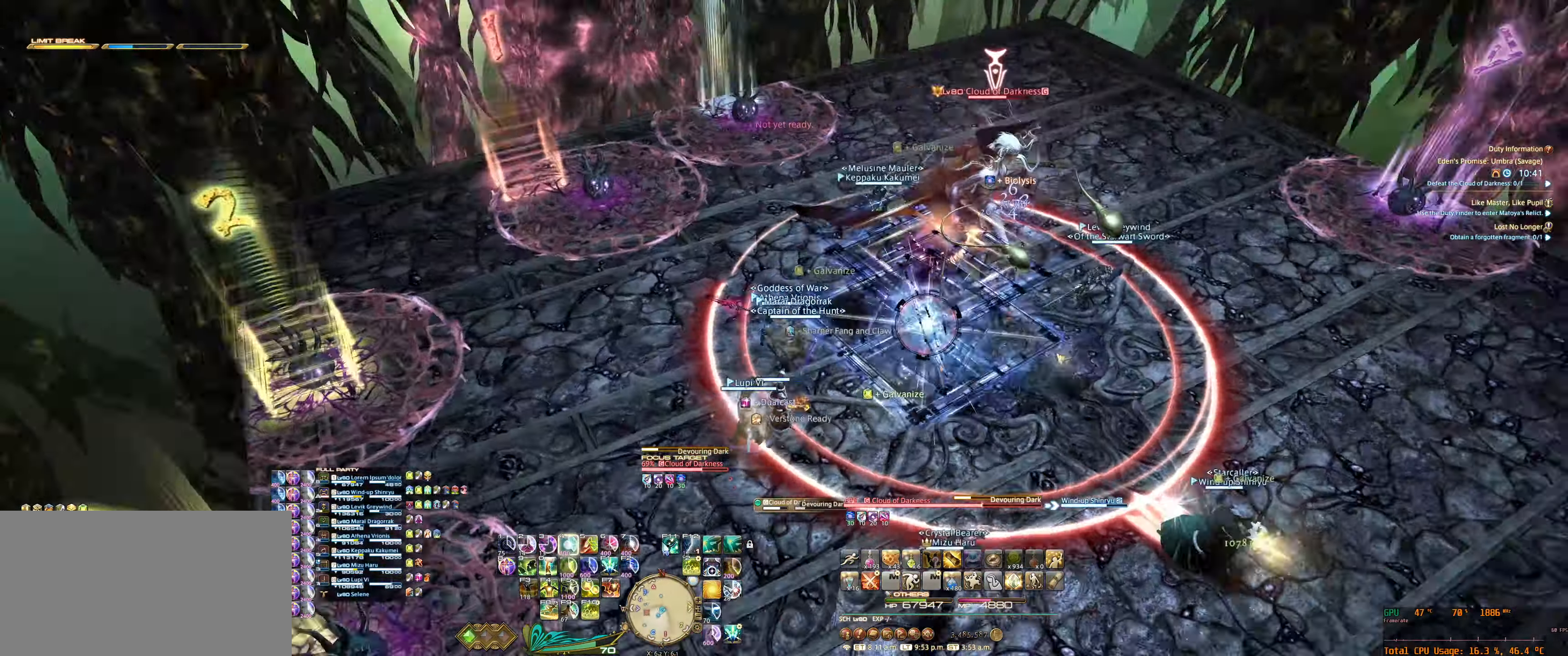
{"keys": [], "mouse": ["right"], "events": [[33, "4", "up"], [466, "w", "up"]]}
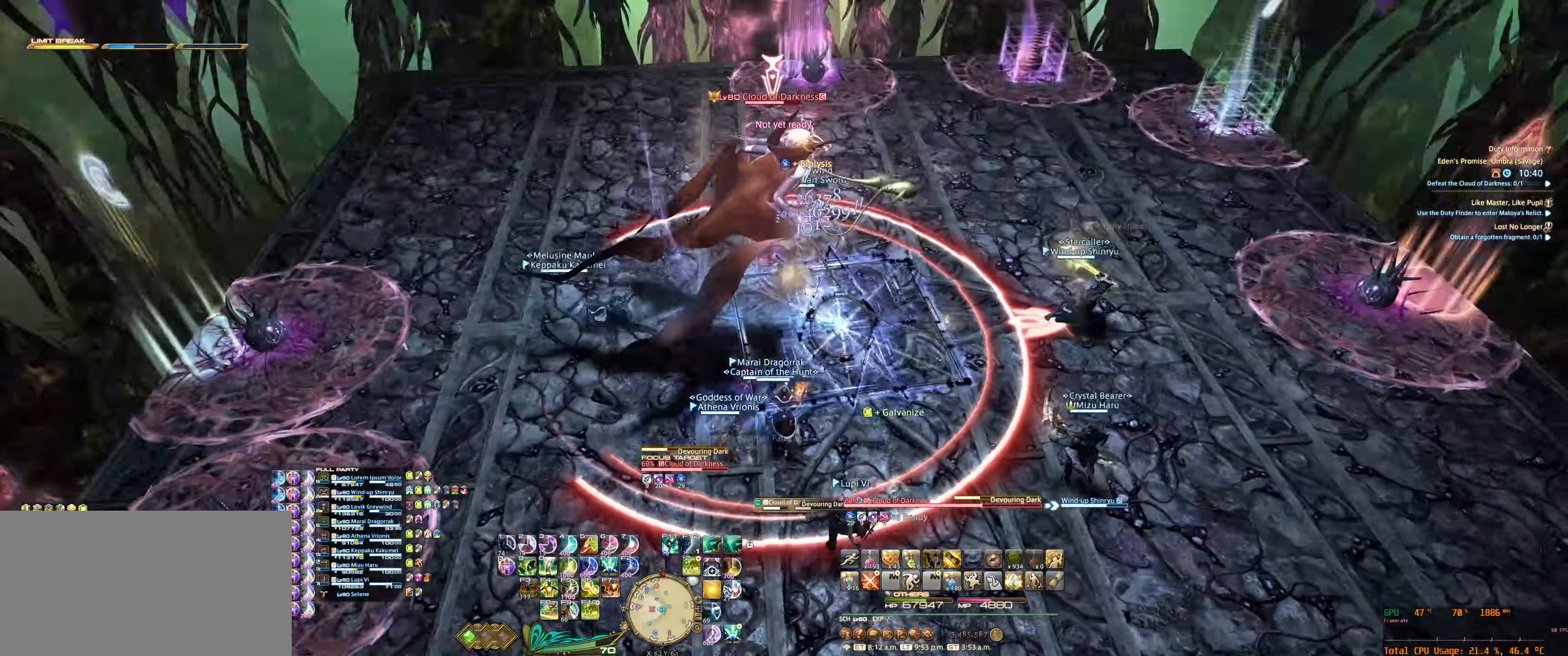
{"keys": ["s"], "mouse": ["right"], "events": [[466, "s", "down"]]}
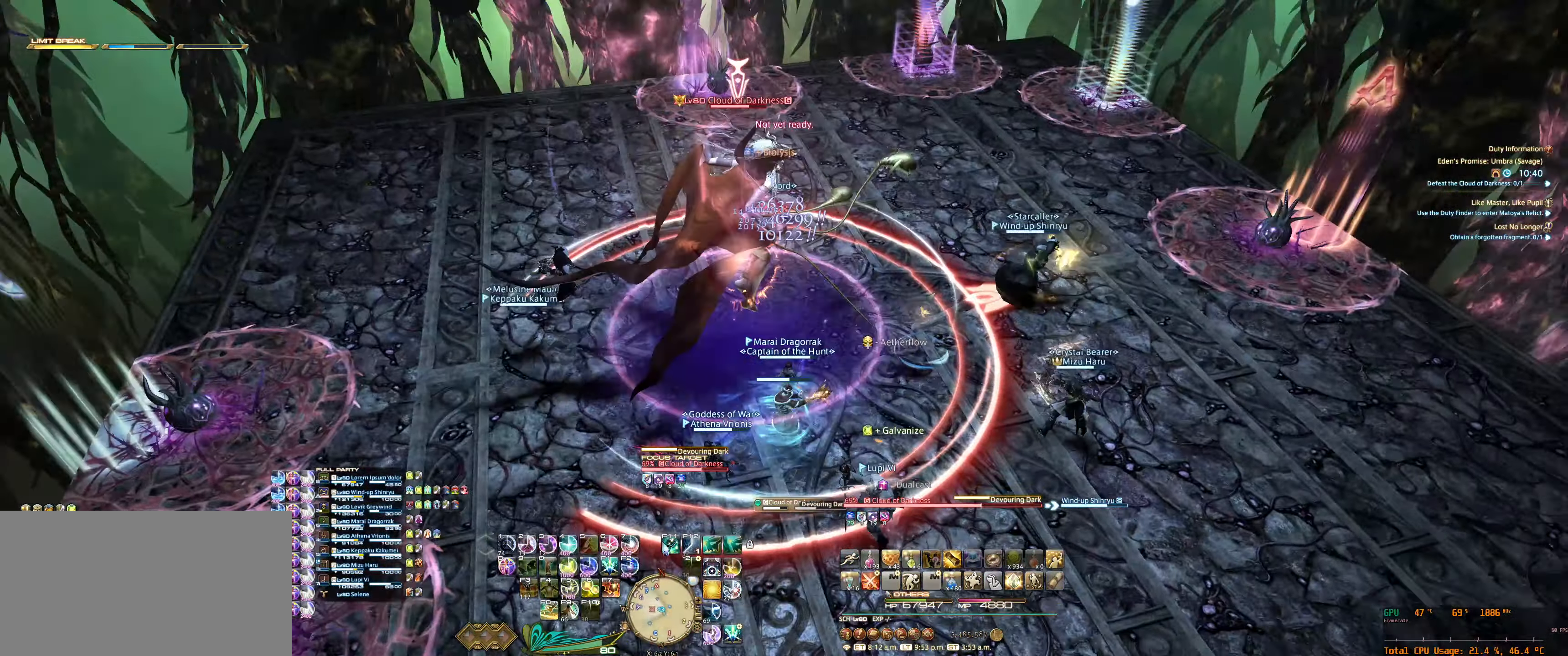
{"keys": [], "mouse": ["right"], "events": [[33, "d", "down"], [400, "d", "up"], [433, "s", "up"]]}
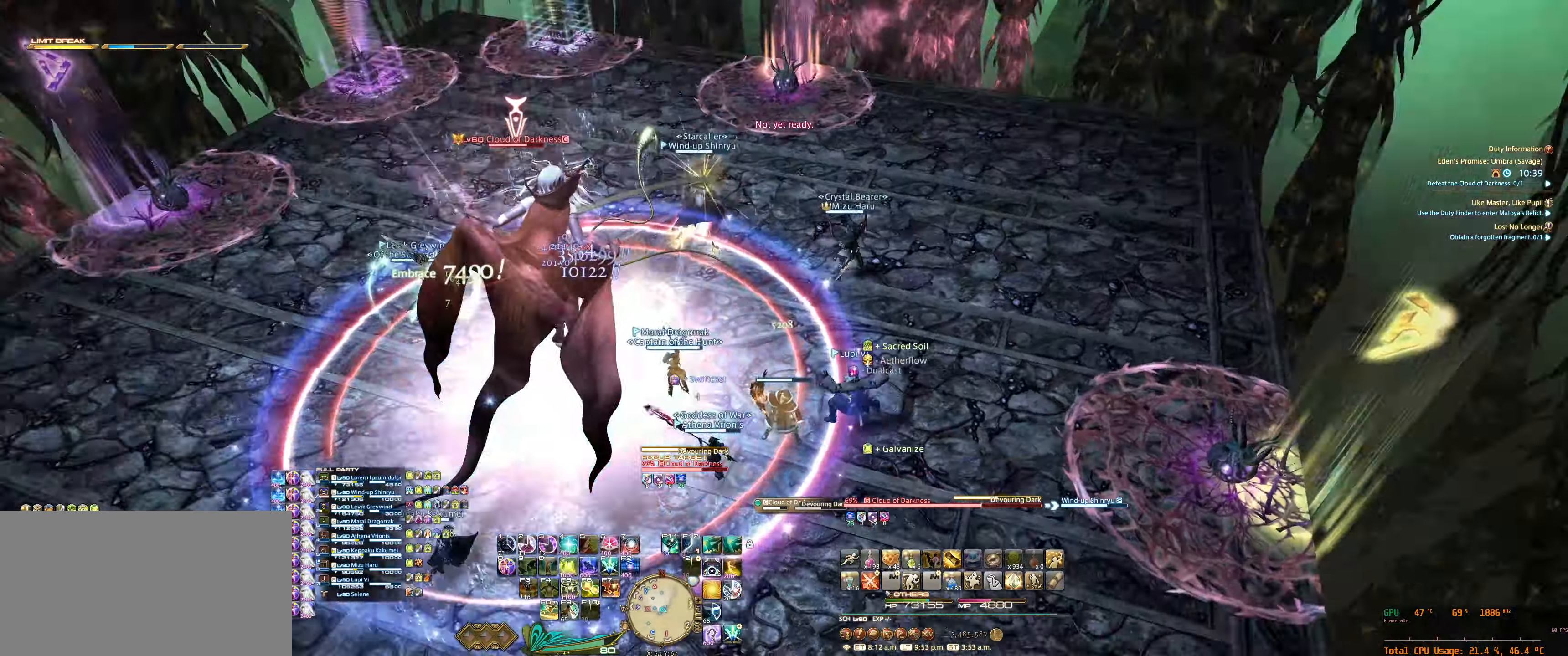
{"keys": ["a", "w"], "mouse": ["right"], "events": [[267, "w", "down"], [400, "a", "down"]]}
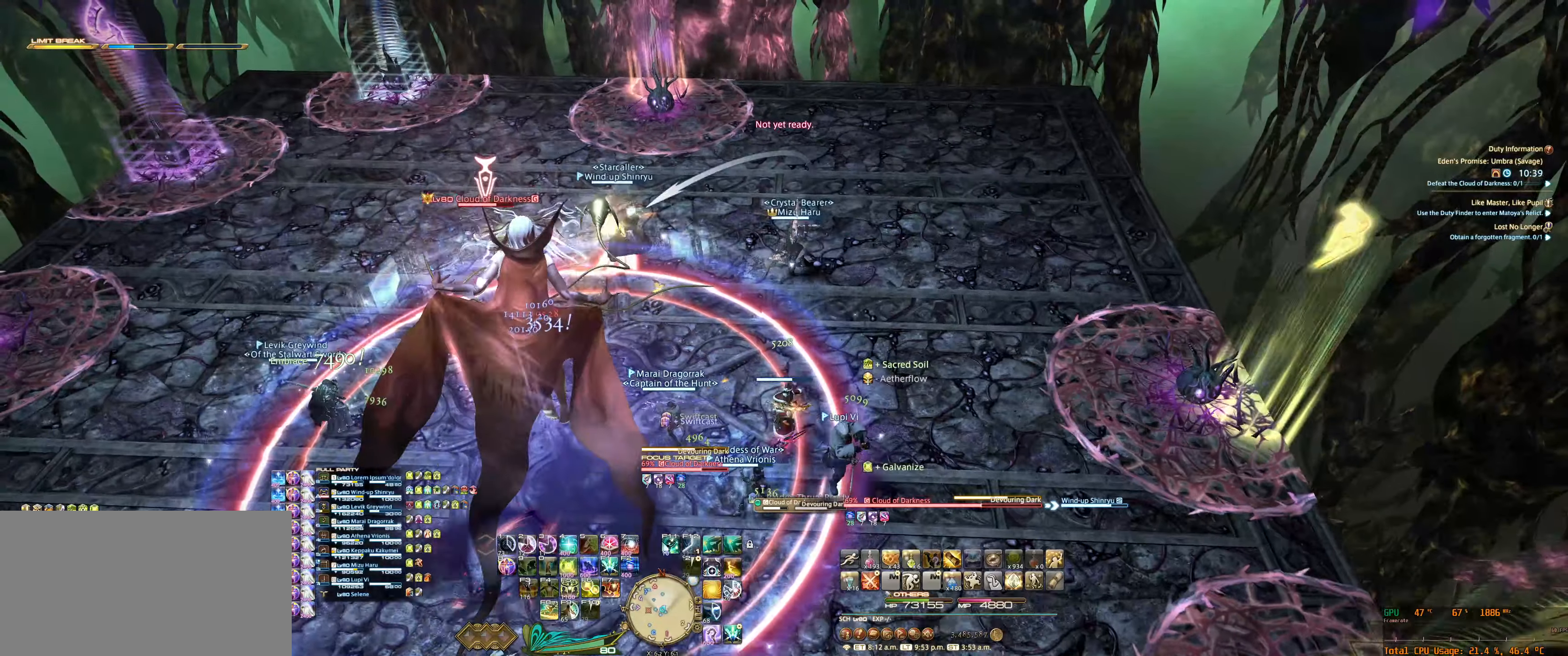
{"keys": ["7"], "mouse": ["right"], "events": [[34, "a", "up"], [34, "w", "up"], [134, "7", "down"], [200, "7", "up"], [200, "tab", "down"], [334, "7", "down"], [367, "7", "up"], [367, "tab", "up"], [500, "7", "down"]]}
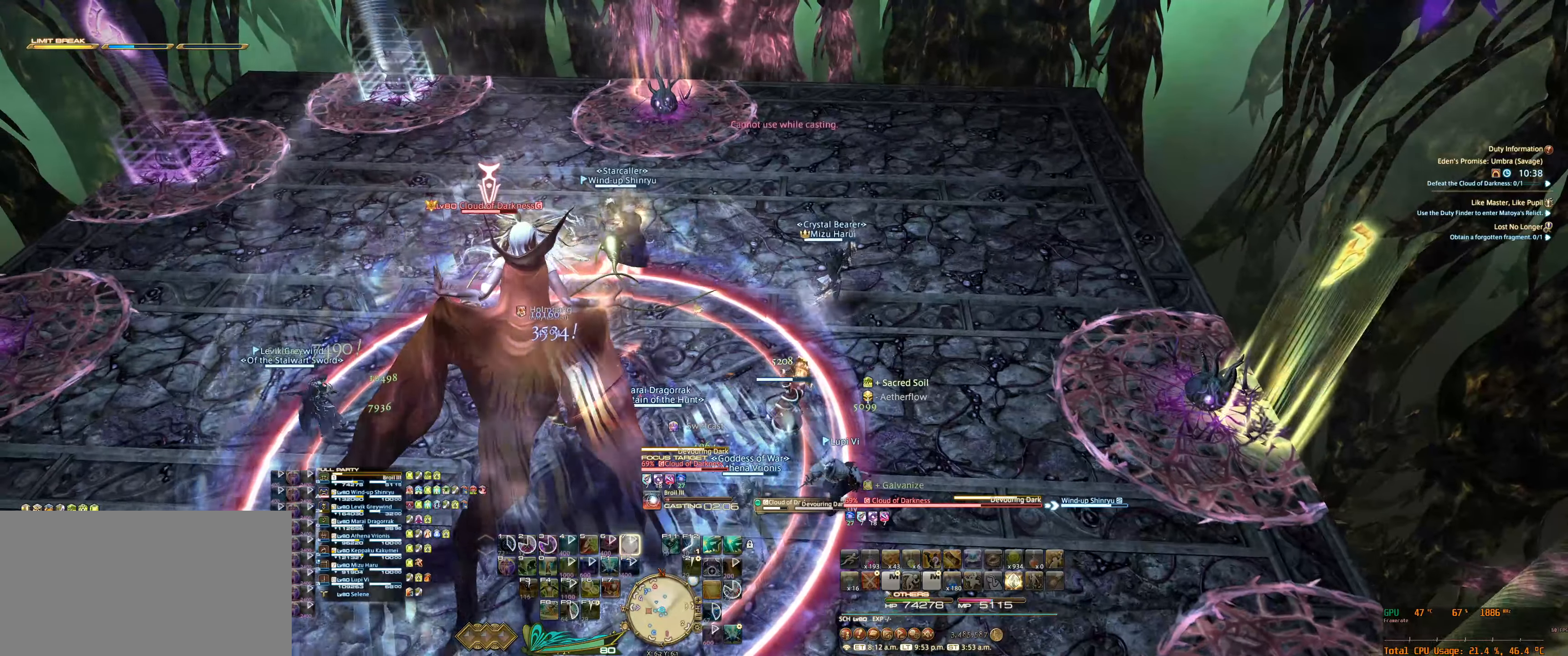
{"keys": [], "mouse": ["right"], "events": [[34, "7", "up"], [167, "7", "down"], [200, "7", "up"], [334, "7", "down"], [400, "7", "up"]]}
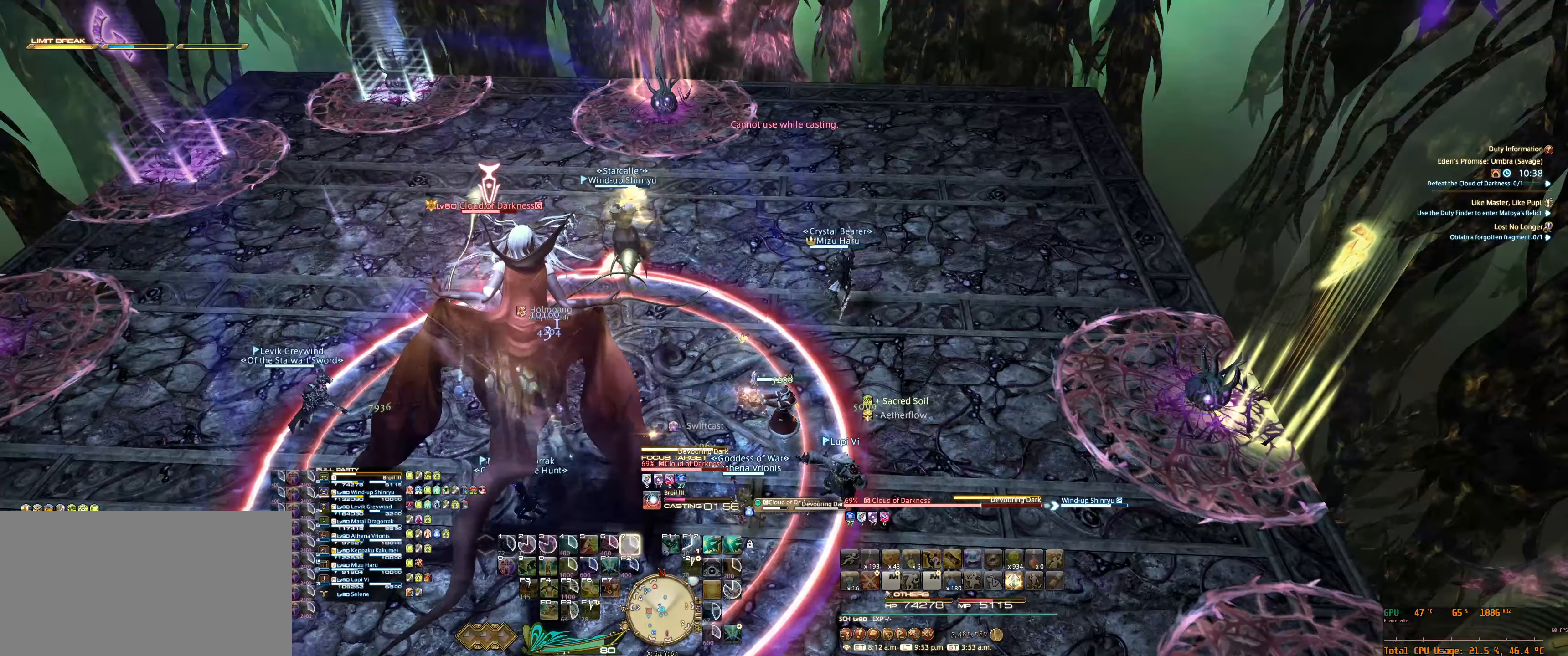
{"keys": [], "mouse": ["right"], "events": []}
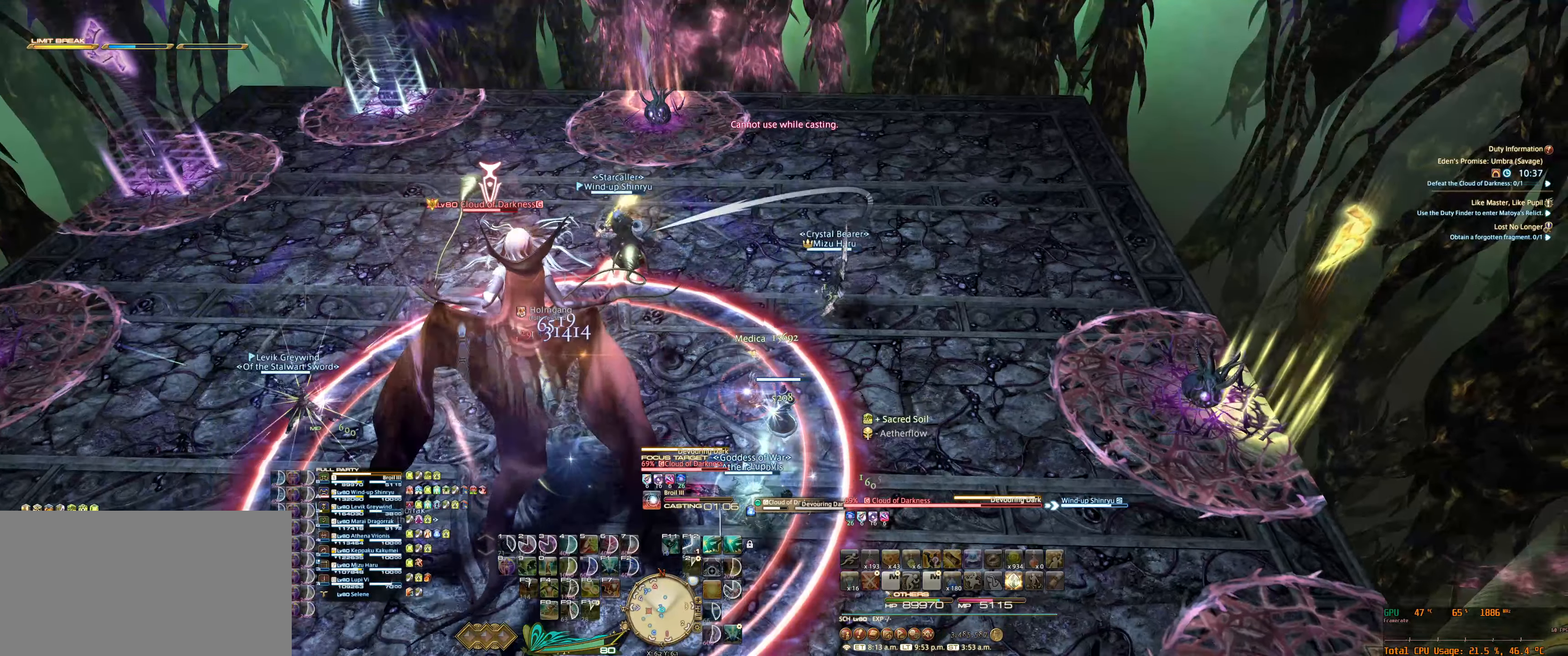
{"keys": [], "mouse": ["right"], "events": []}
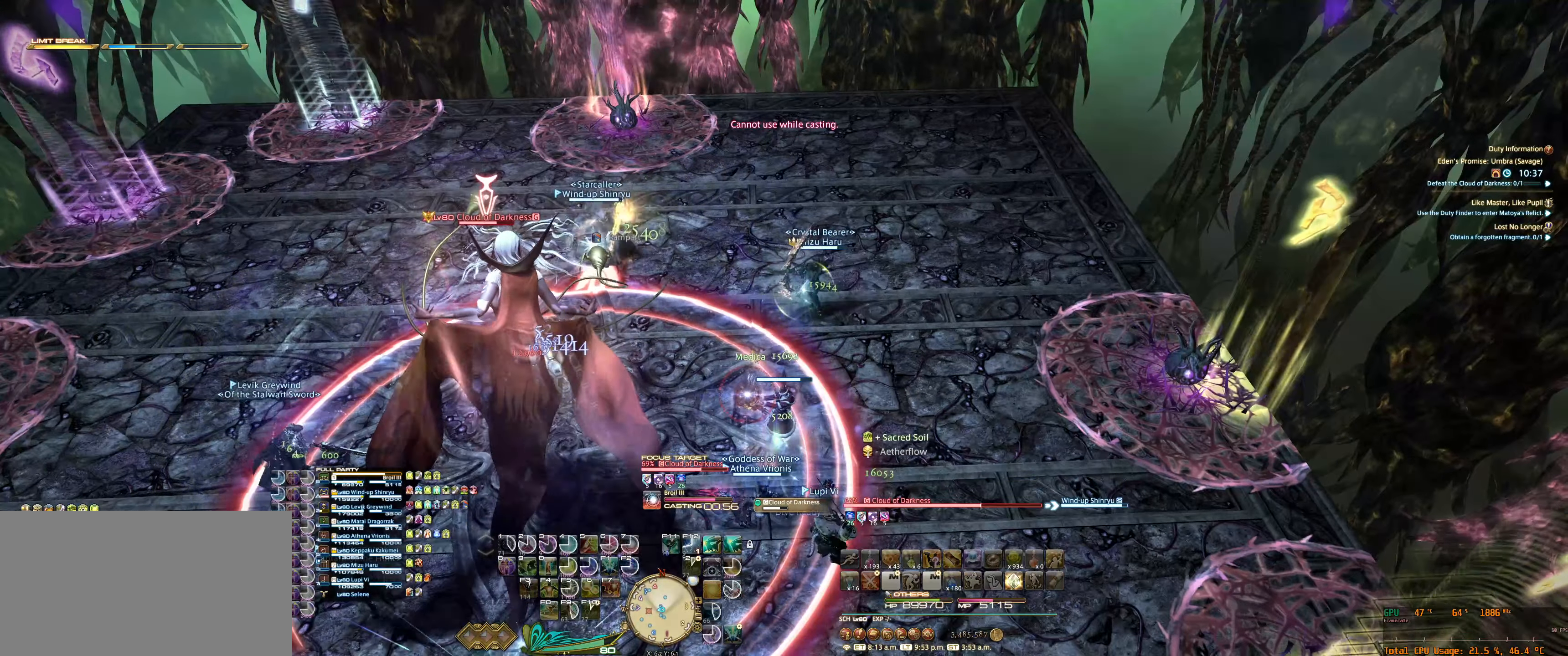
{"keys": [], "mouse": ["right"], "events": []}
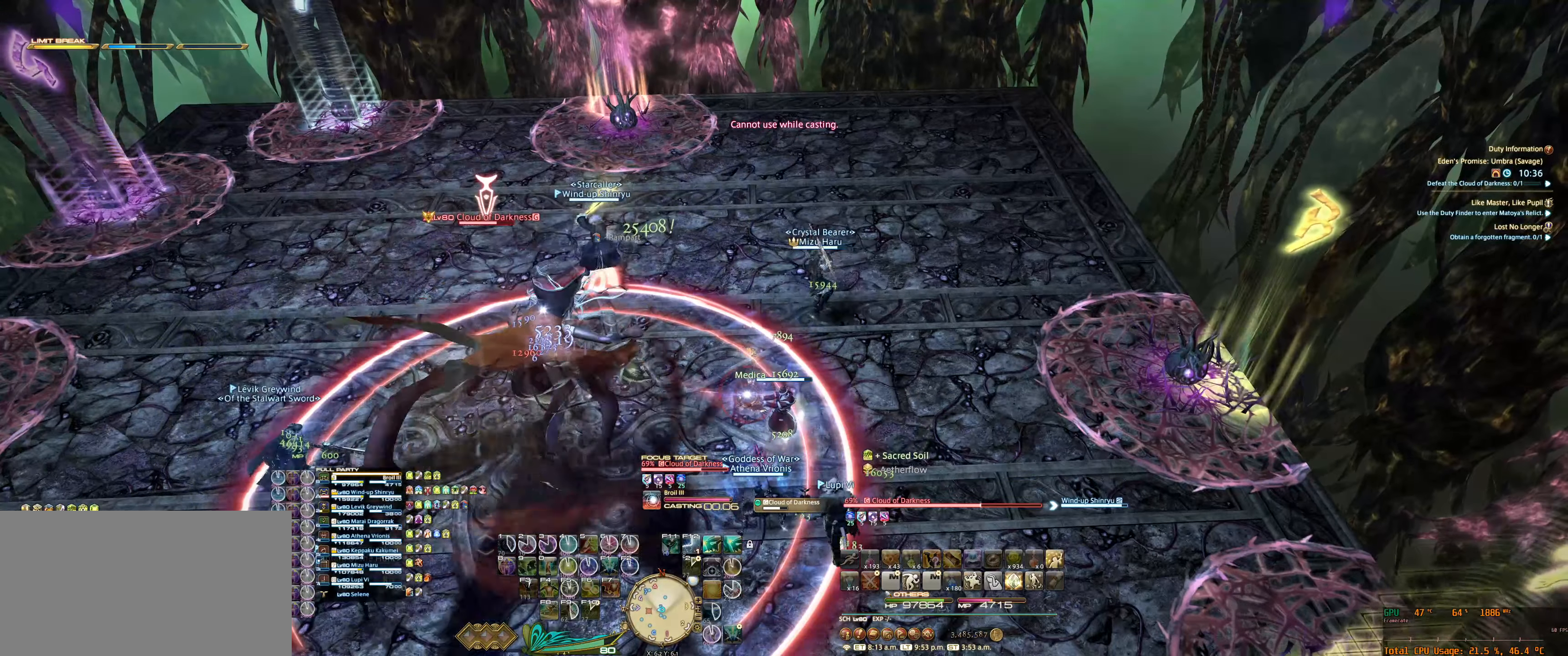
{"keys": [], "mouse": ["right"], "events": [[334, "d", "down"], [334, "w", "down"], [500, "d", "up"], [500, "w", "up"]]}
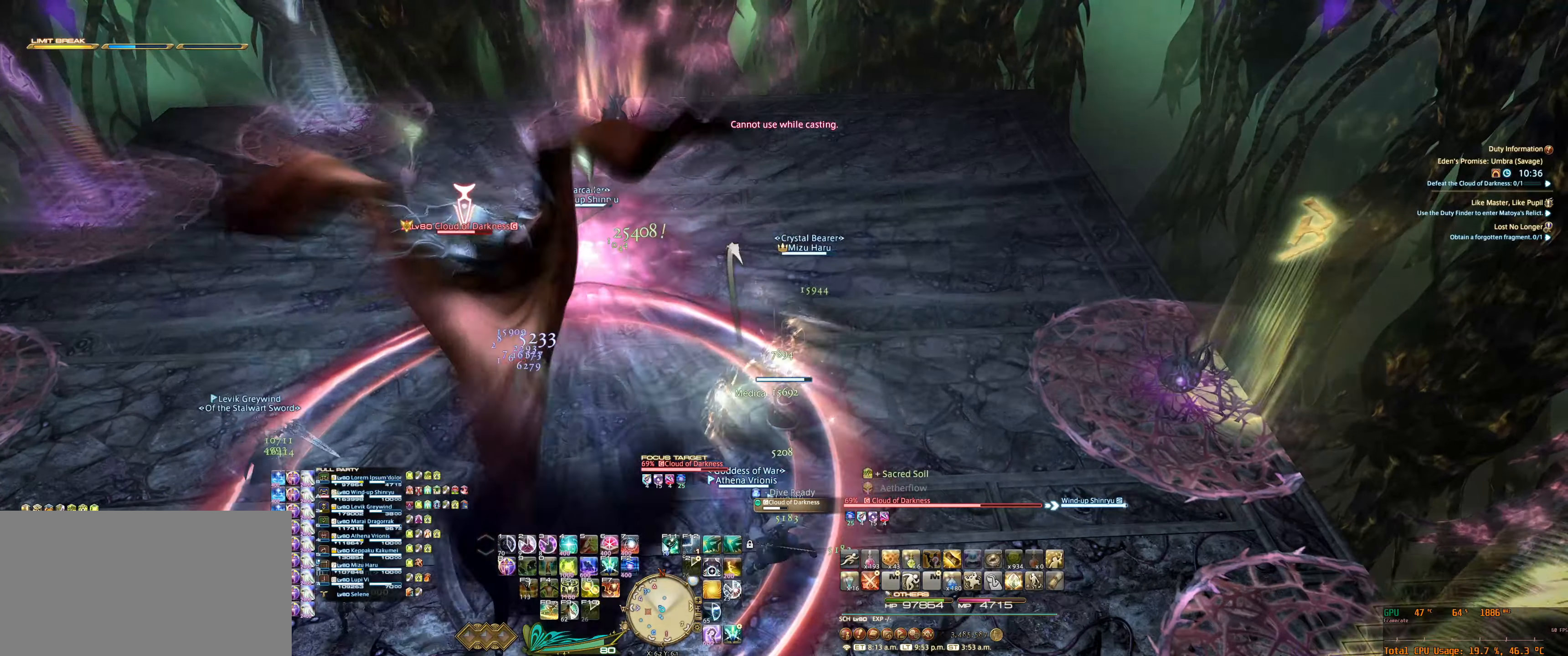
{"keys": [], "mouse": ["right"], "events": [[34, "tab", "down"], [67, "7", "down"], [100, "7", "up"], [134, "tab", "up"], [234, "7", "down"], [300, "7", "up"], [434, "7", "down"], [467, "7", "up"]]}
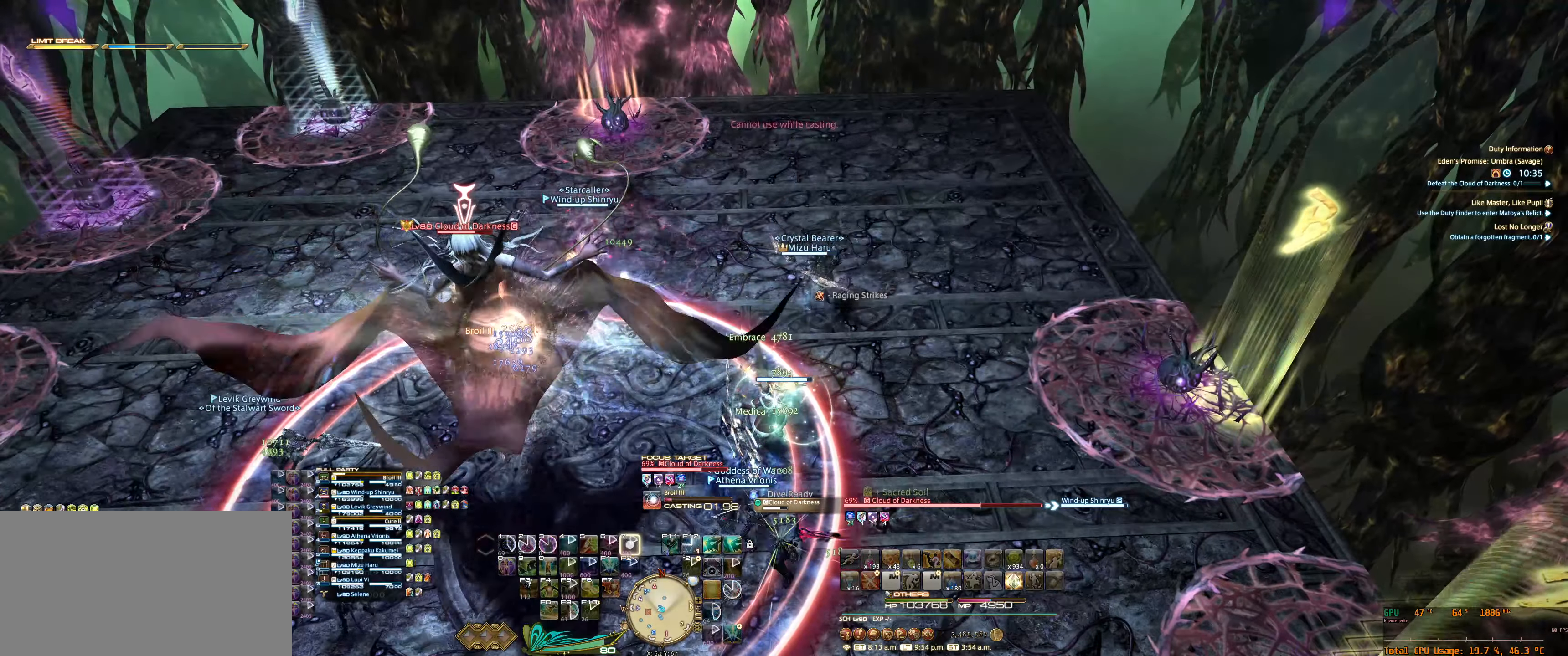
{"keys": [], "mouse": ["right"], "events": [[100, "7", "down"], [300, "7", "up"], [400, "7", "down"], [467, "7", "up"]]}
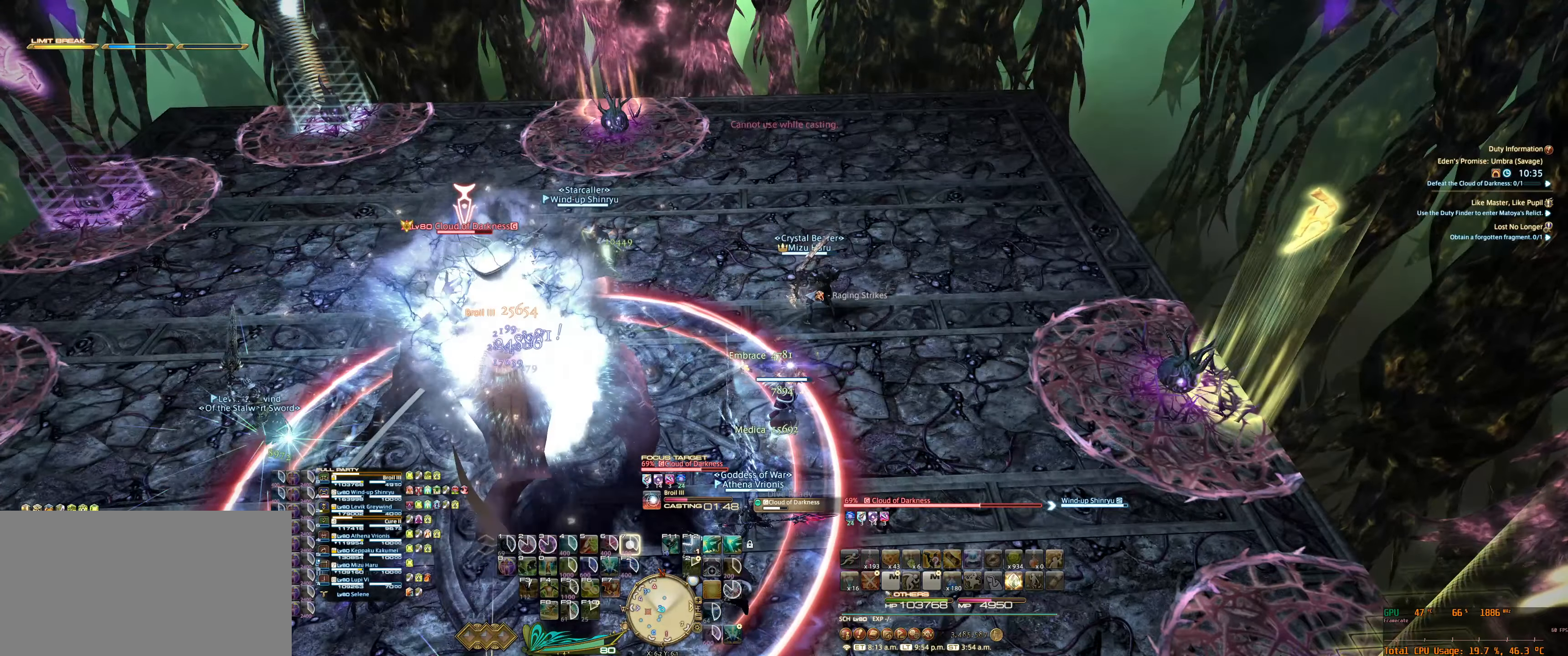
{"keys": [], "mouse": ["right"], "events": [[67, "7", "down"], [134, "7", "up"]]}
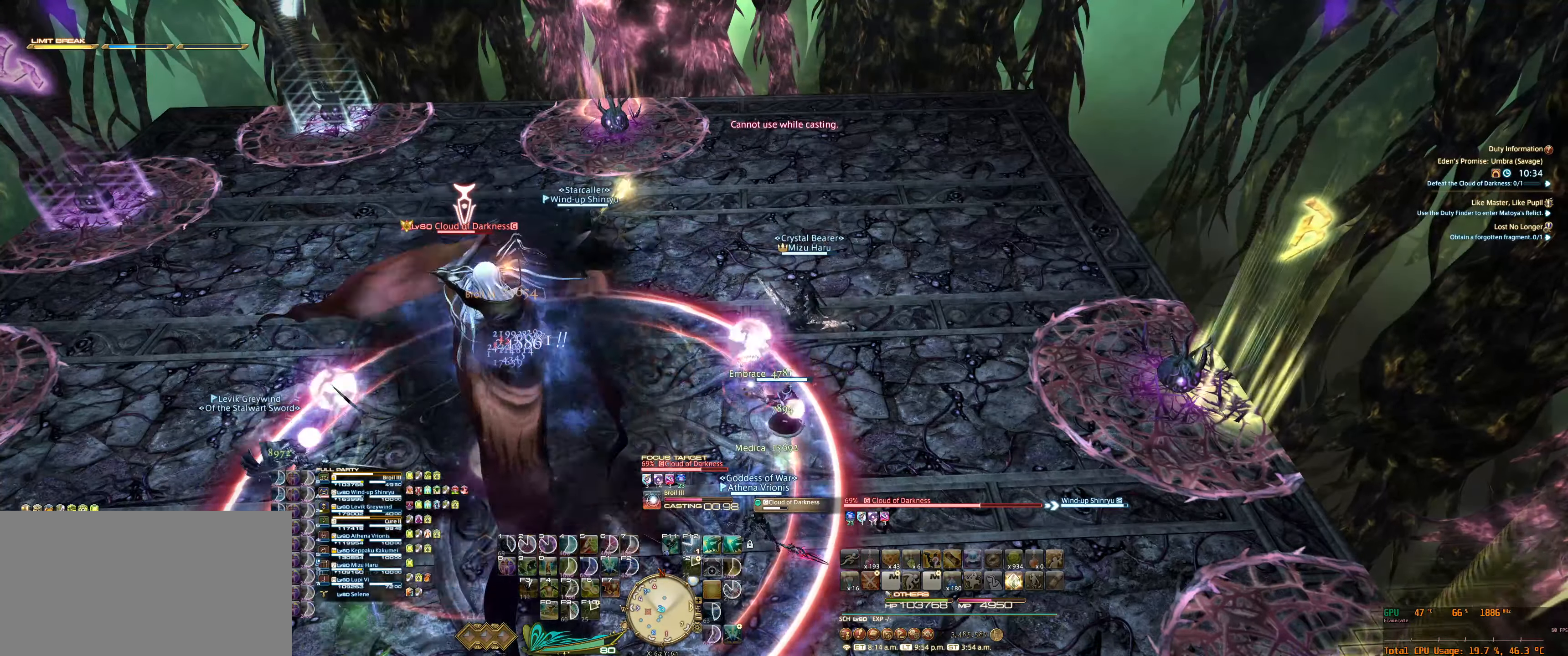
{"keys": [], "mouse": ["right"], "events": []}
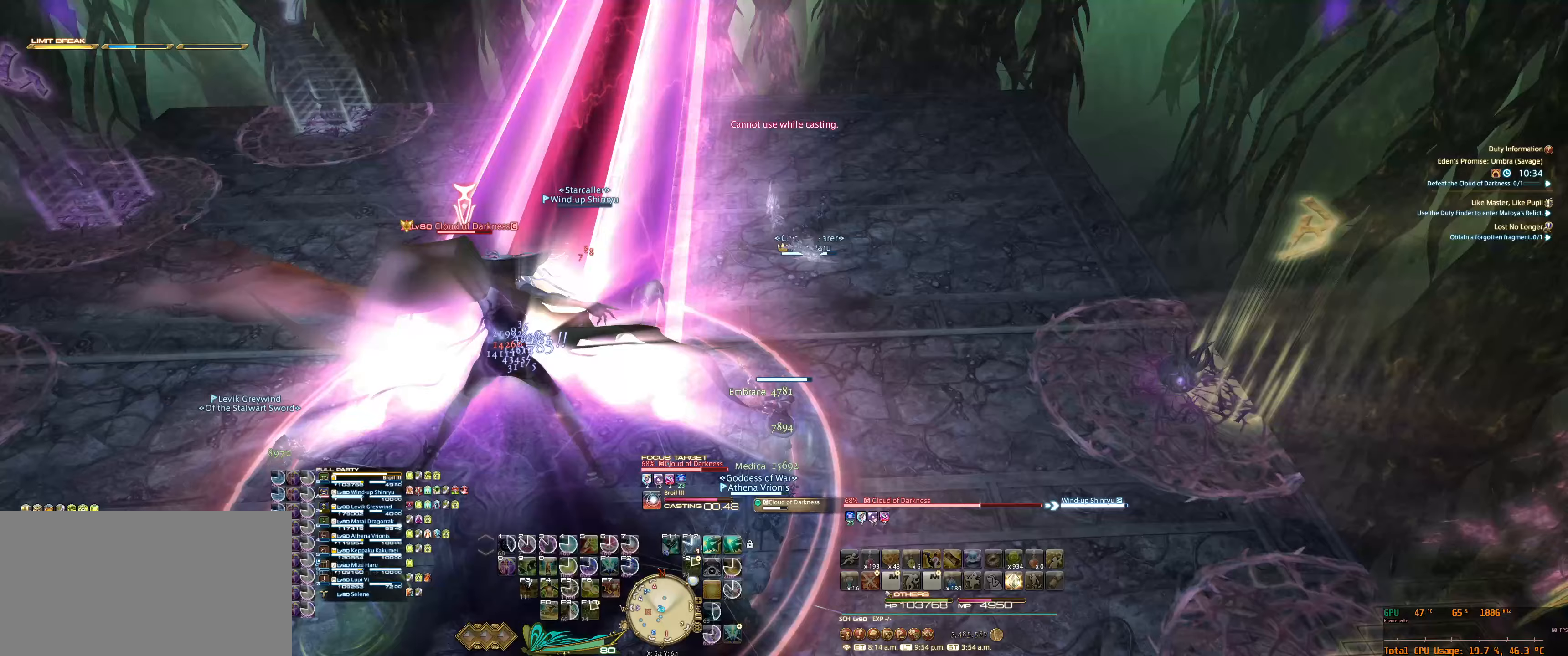
{"keys": [], "mouse": ["right"], "events": []}
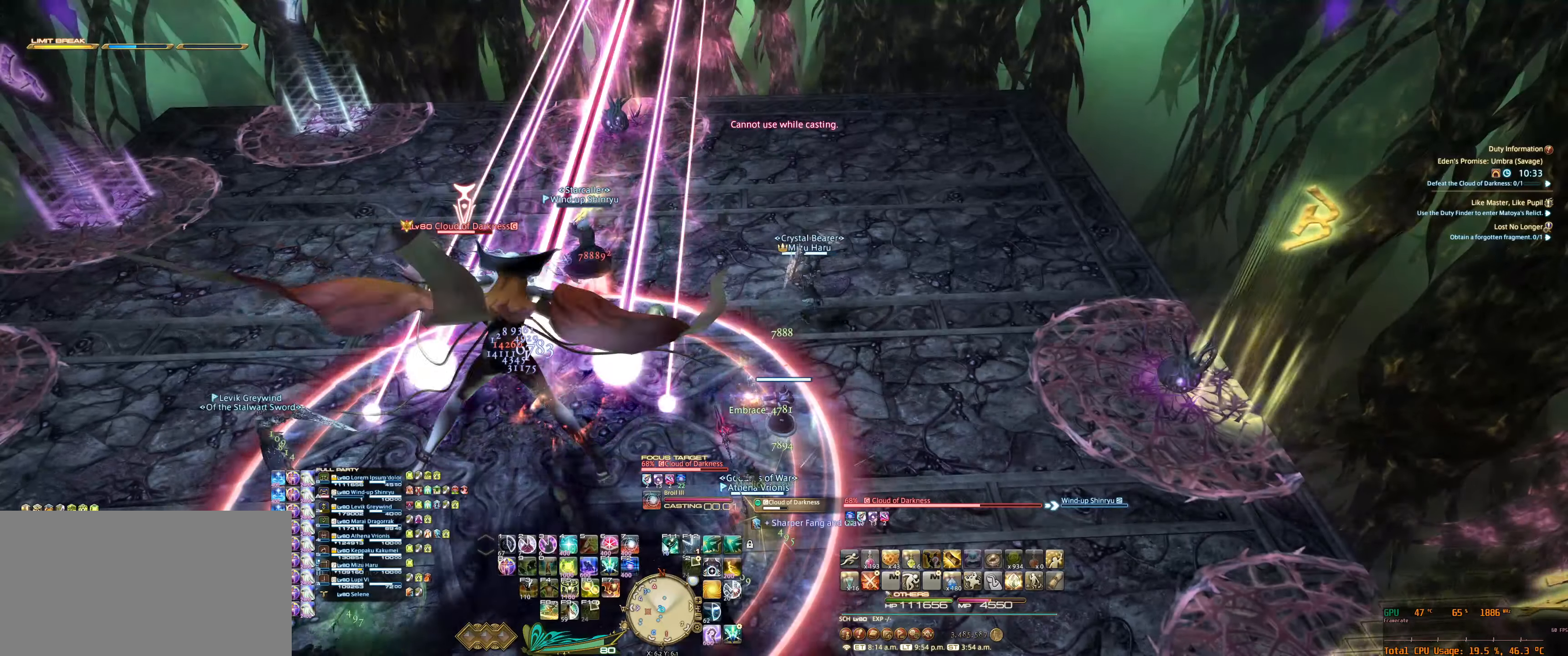
{"keys": [], "mouse": ["right"], "events": [[33, "f8", "down"], [200, "a", "down"], [200, "s", "down"], [233, "f8", "up"], [300, "a", "up"], [300, "s", "up"]]}
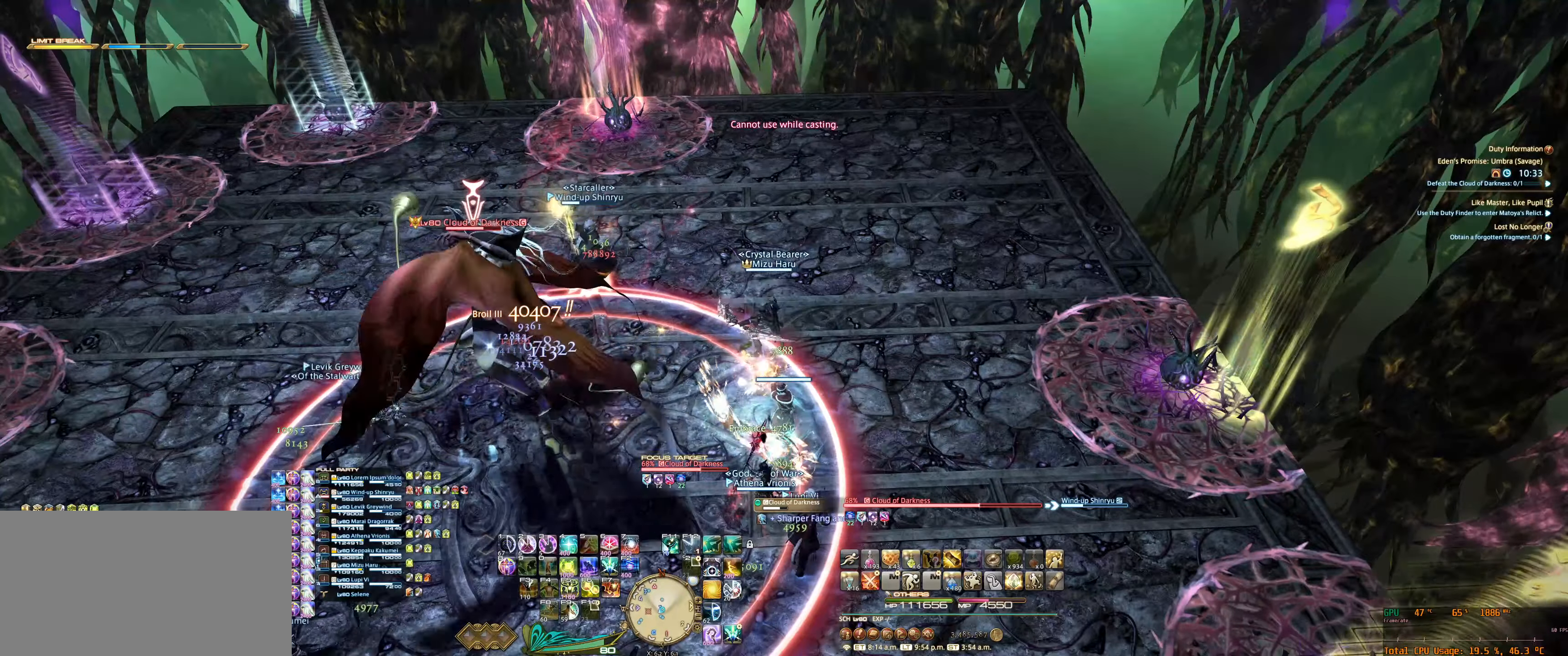
{"keys": [], "mouse": ["right"], "events": [[233, "f5", "down"], [333, "f5", "up"], [400, "f5", "down"], [467, "f5", "up"]]}